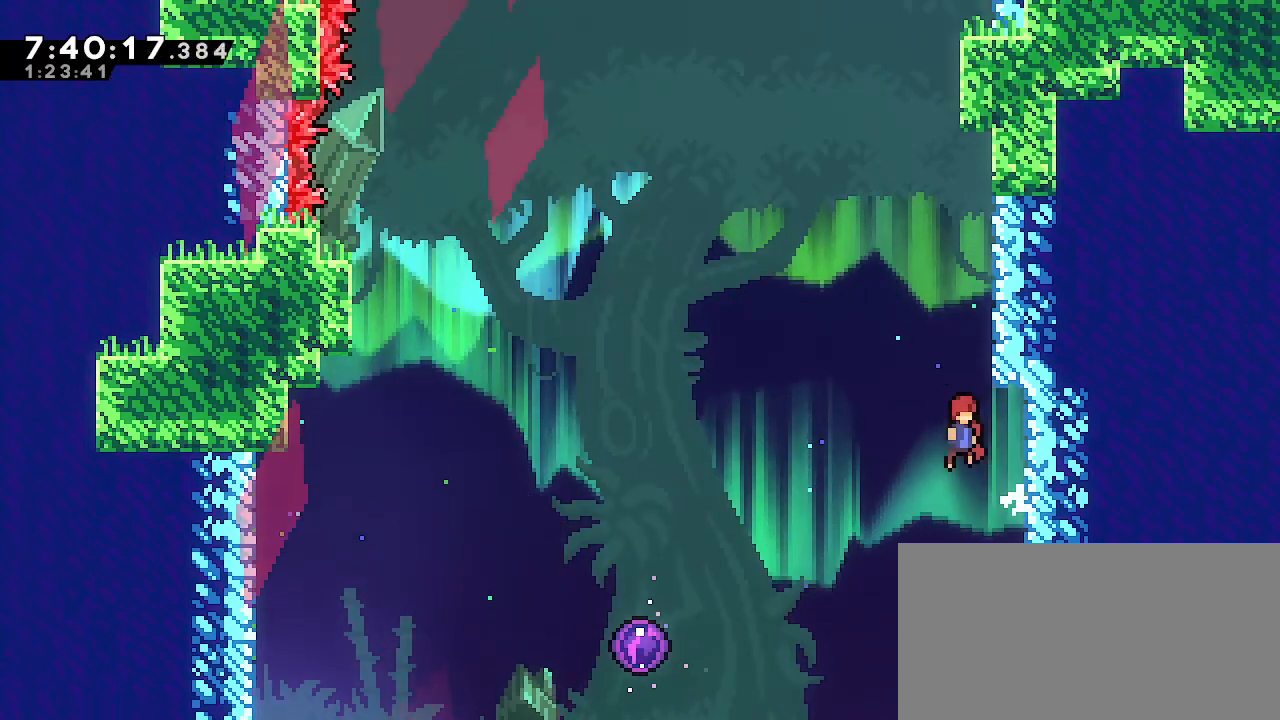
Gameplay with a controller (Nintendo layout); each line is a JSON object with the inputs held at the frame after it. "events" lists button and stick changes between this image and that frame as [ms after this image, input, new state], when the widget could be followed in between. Not read: DPAD_DOWN DPAD_LEFT DPAD_RIGHT DPAD_UP L3 R3 START.
{"buttons": [], "left_stick": "center", "right_stick": "center", "events": [[250, "A", "up"], [300, "left_stick", "center"]]}
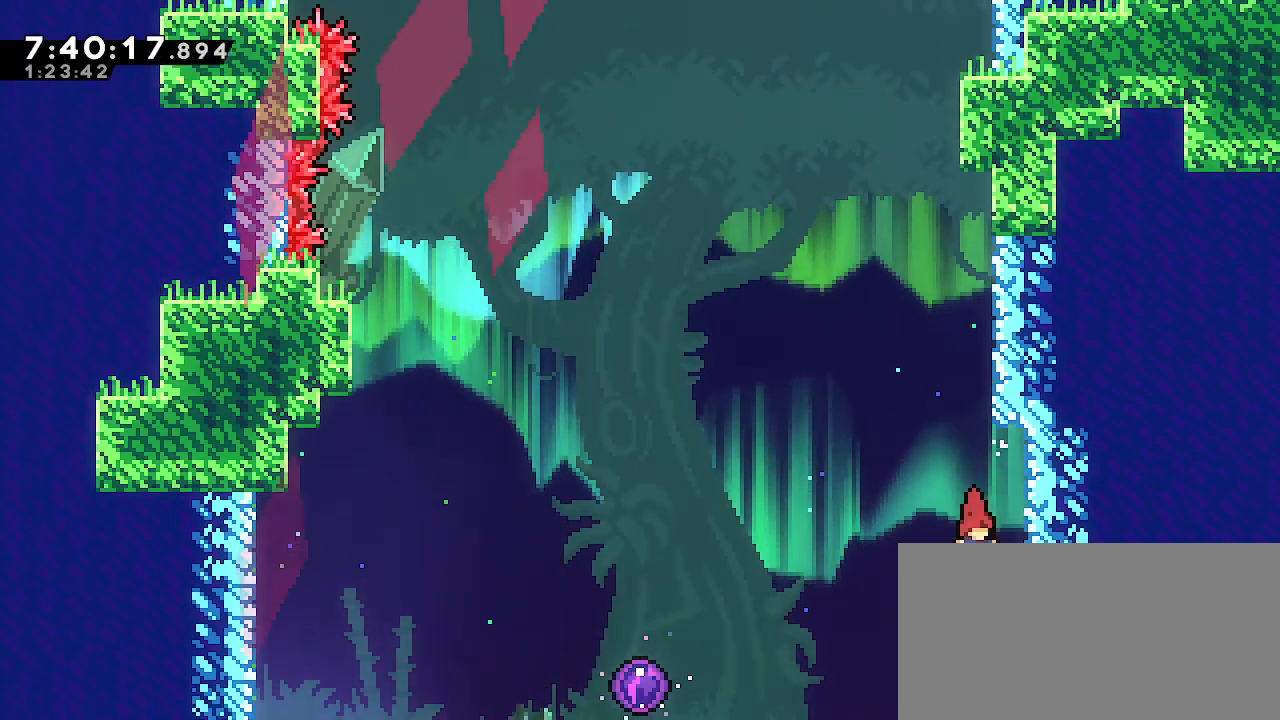
{"buttons": ["A"], "left_stick": "up-right", "right_stick": "center", "events": [[33, "A", "down"], [33, "left_stick", "right"], [267, "right_stick", "up-left"], [317, "A", "up"], [333, "right_stick", "center"], [367, "left_stick", "center"], [433, "A", "down"], [500, "left_stick", "up-right"]]}
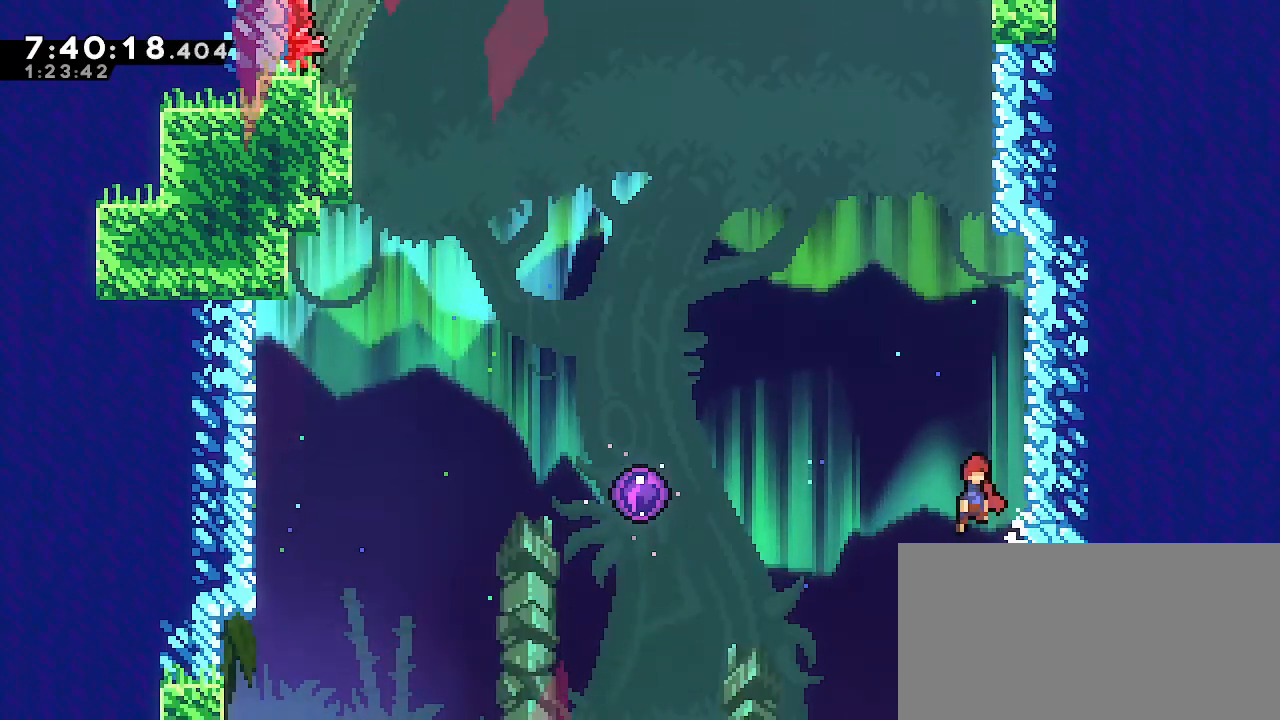
{"buttons": ["A"], "left_stick": "left", "right_stick": "center", "events": [[350, "A", "up"], [417, "A", "down"], [417, "left_stick", "left"]]}
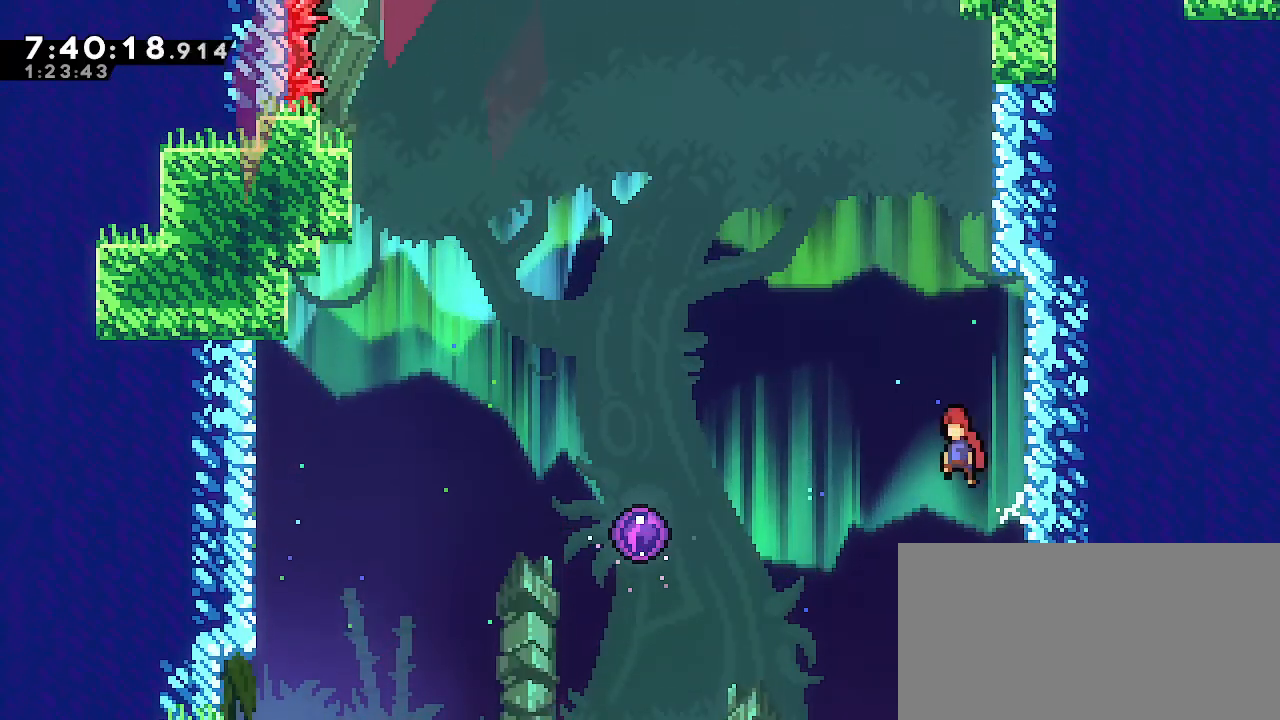
{"buttons": [], "left_stick": "left", "right_stick": "center", "events": [[67, "right_stick", "up-left"], [267, "right_stick", "center"], [350, "A", "up"]]}
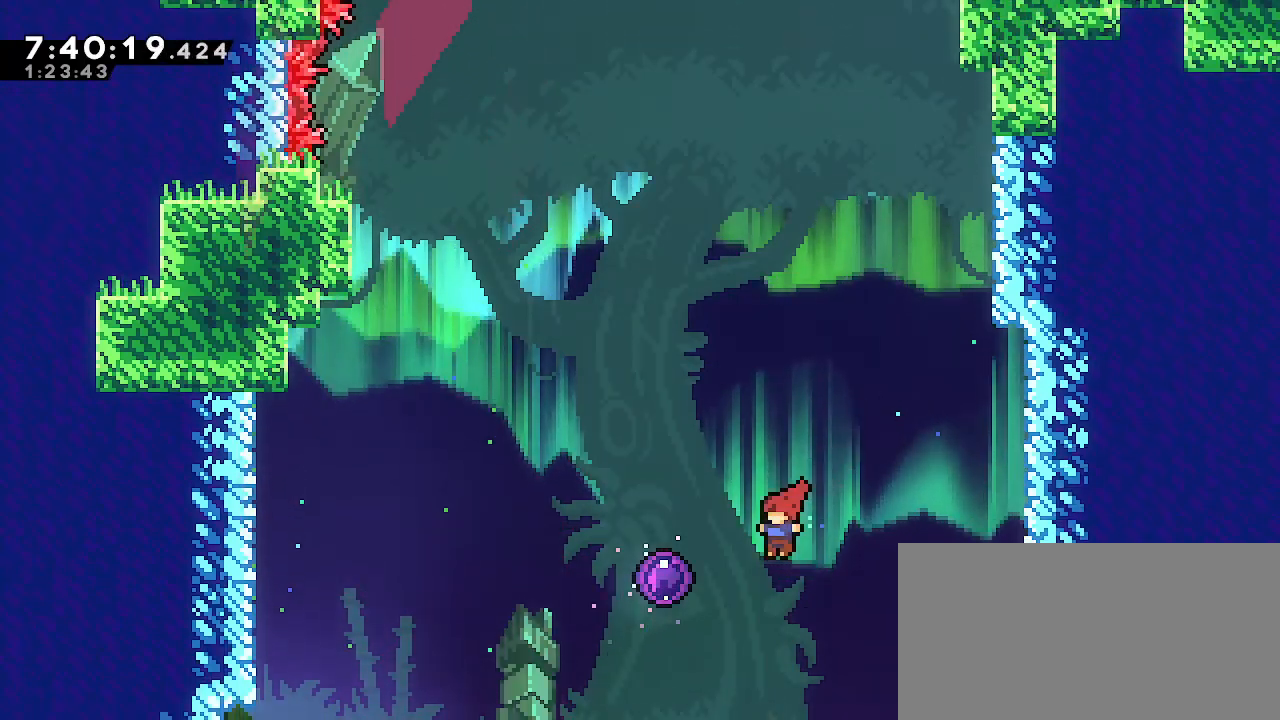
{"buttons": [], "left_stick": "center", "right_stick": "center", "events": [[33, "B", "down"], [117, "right_stick", "up-left"], [217, "B", "up"], [317, "left_stick", "center"], [417, "right_stick", "center"]]}